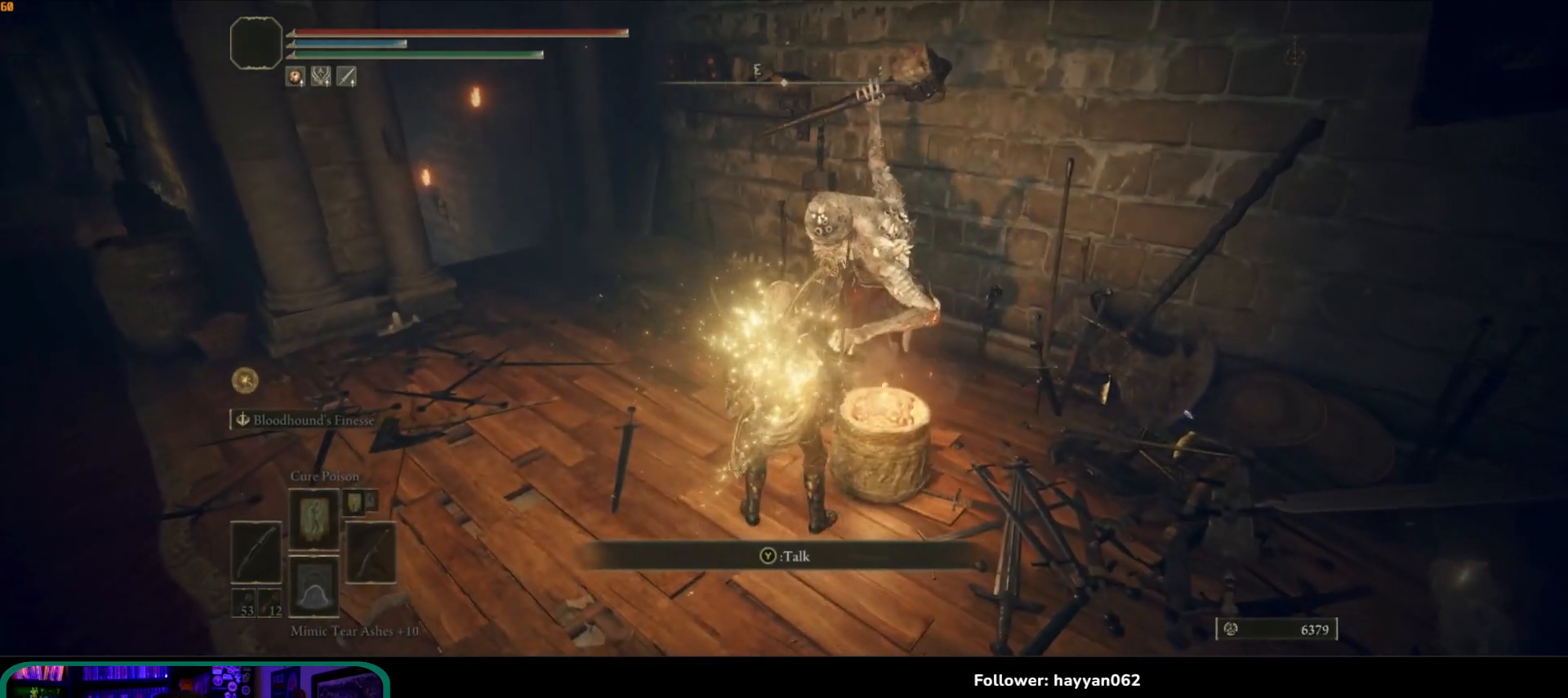
Gameplay with a controller (Xbox layout); each line is a JSON object with the inputs held at the frame after it. "events" lists button and stick changes between this image and that frame as [ms after this image, input, new state], when the widget could be followed in between. Not read: L3 R3.
{"buttons": [], "left_stick": "center", "right_stick": "center", "events": [[67, "left_stick", "up"], [350, "Y", "down"], [350, "left_stick", "center"], [433, "Y", "up"]]}
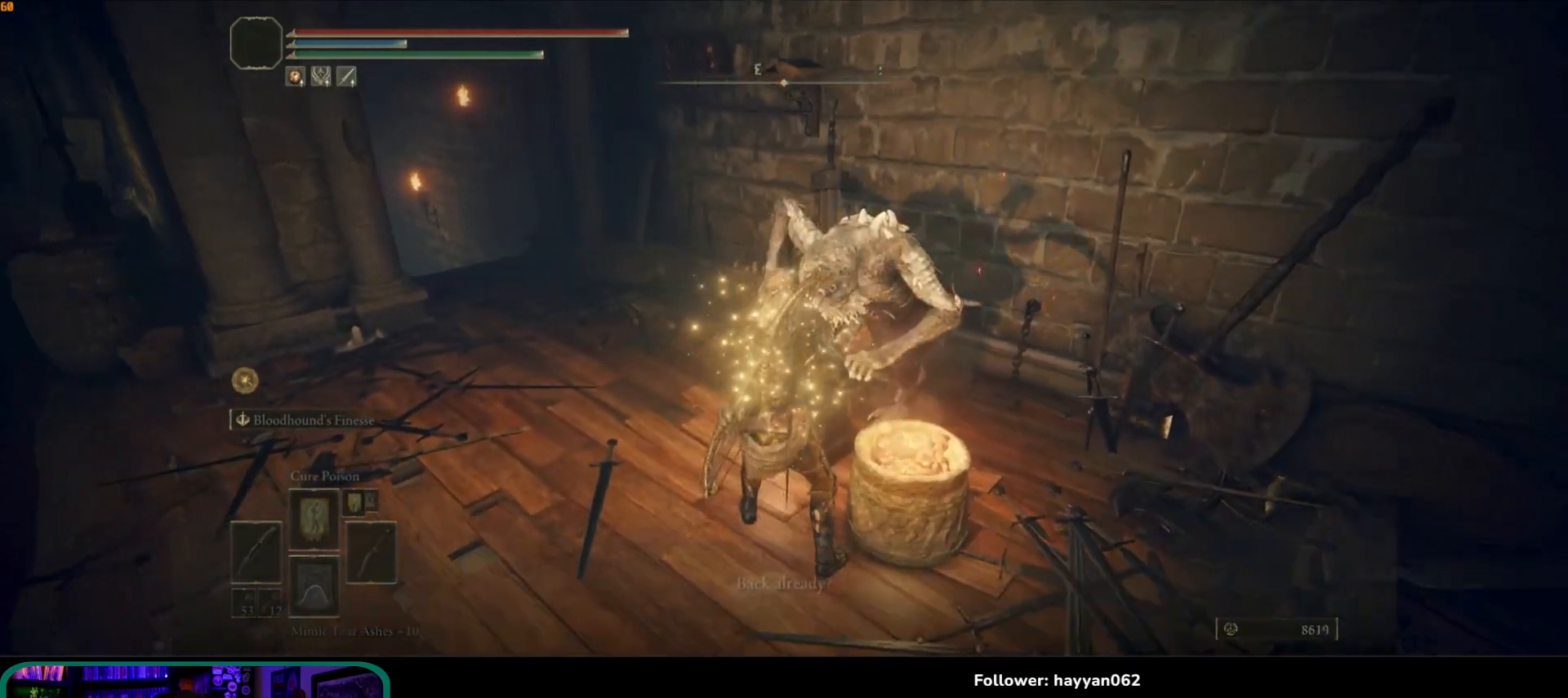
{"buttons": [], "left_stick": "center", "right_stick": "center", "events": [[300, "A", "down"], [333, "A", "up"], [433, "A", "down"], [467, "A", "up"]]}
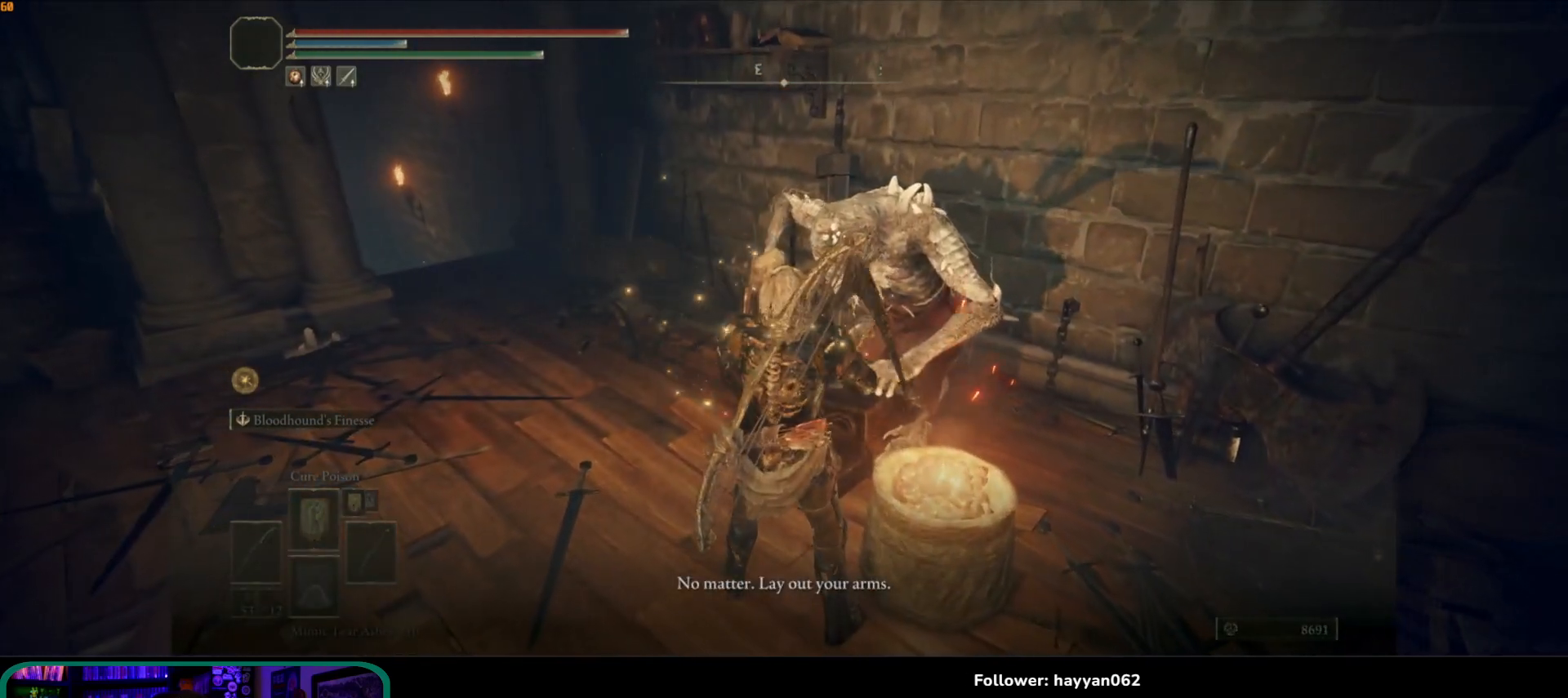
{"buttons": [], "left_stick": "center", "right_stick": "center", "events": [[33, "A", "down"], [117, "A", "up"], [167, "A", "down"], [217, "A", "up"], [283, "A", "down"], [333, "A", "up"], [417, "A", "down"], [500, "A", "up"]]}
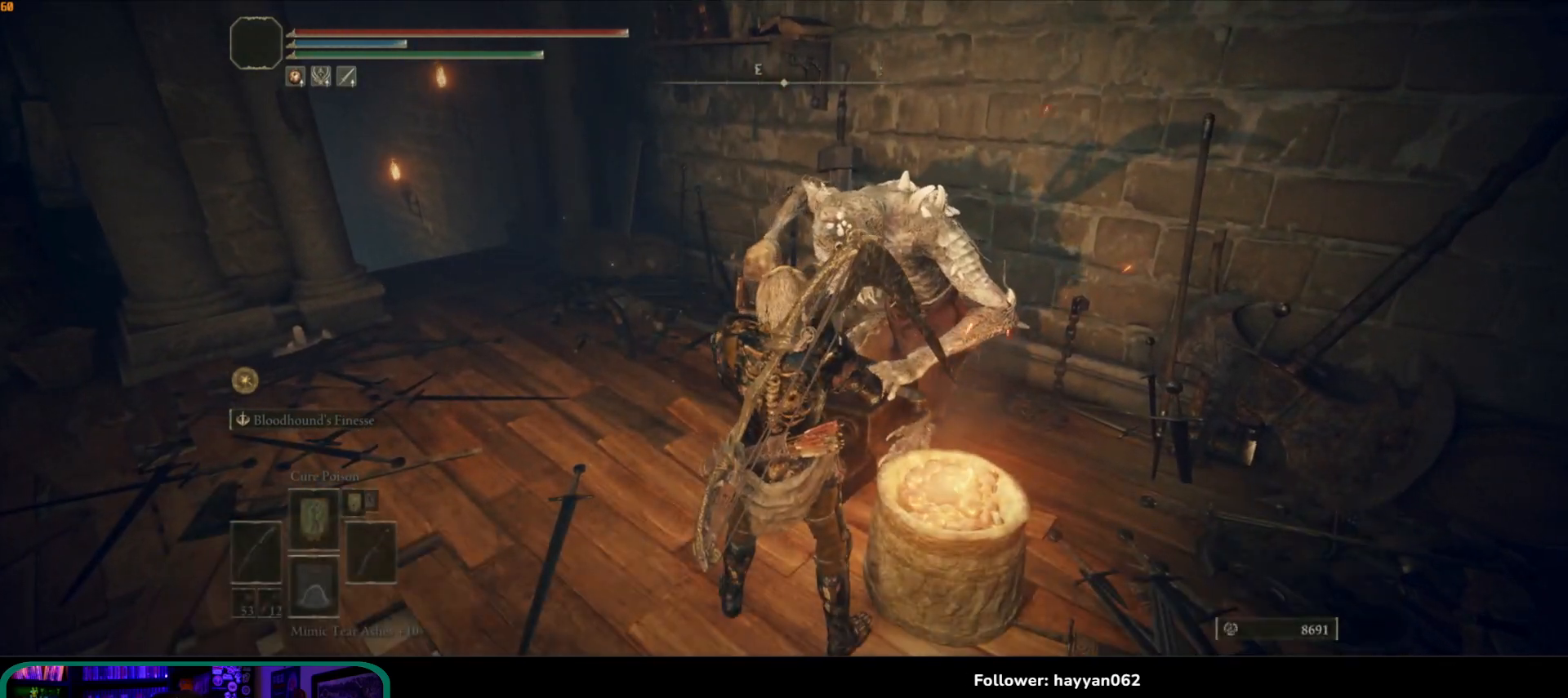
{"buttons": [], "left_stick": "center", "right_stick": "center", "events": [[50, "A", "down"], [133, "A", "up"], [183, "A", "down"], [233, "A", "up"]]}
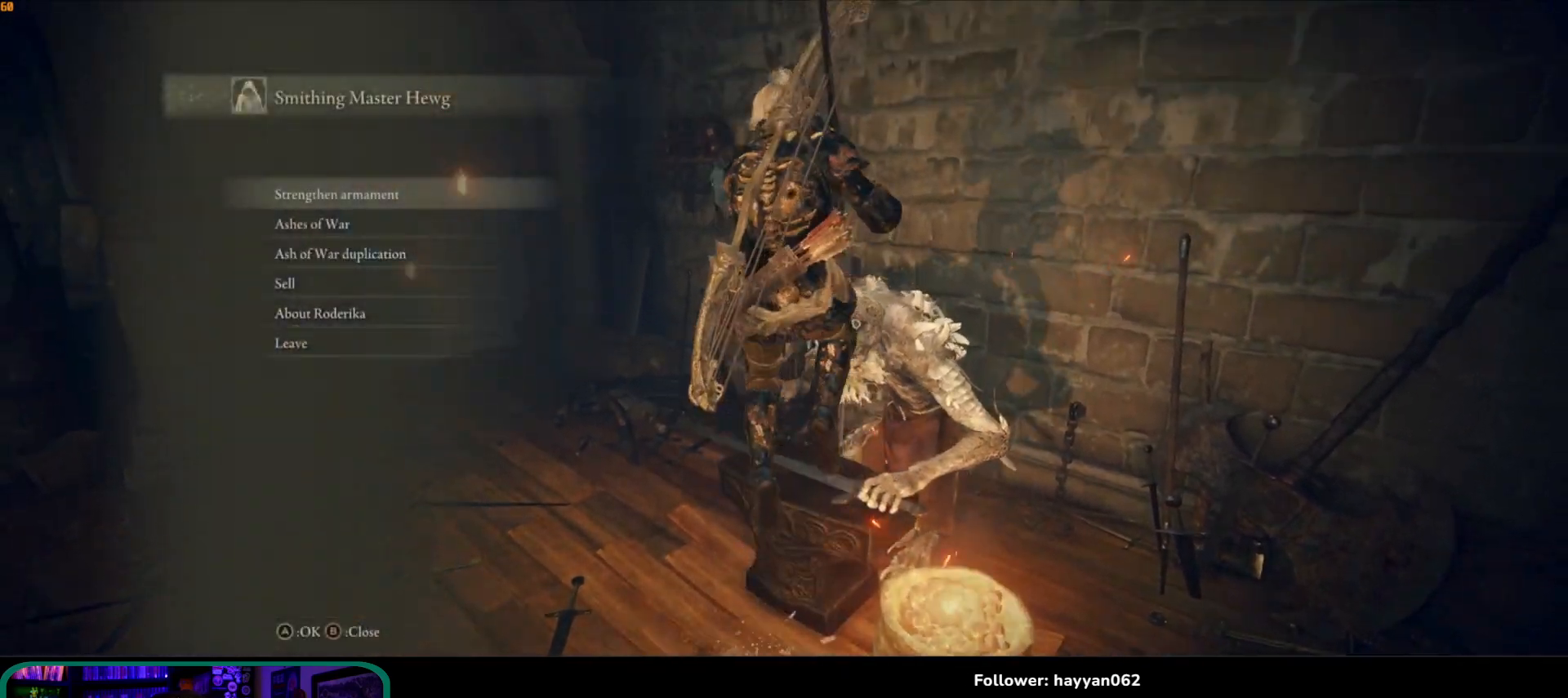
{"buttons": [], "left_stick": "center", "right_stick": "center", "events": [[333, "A", "down"], [433, "A", "up"]]}
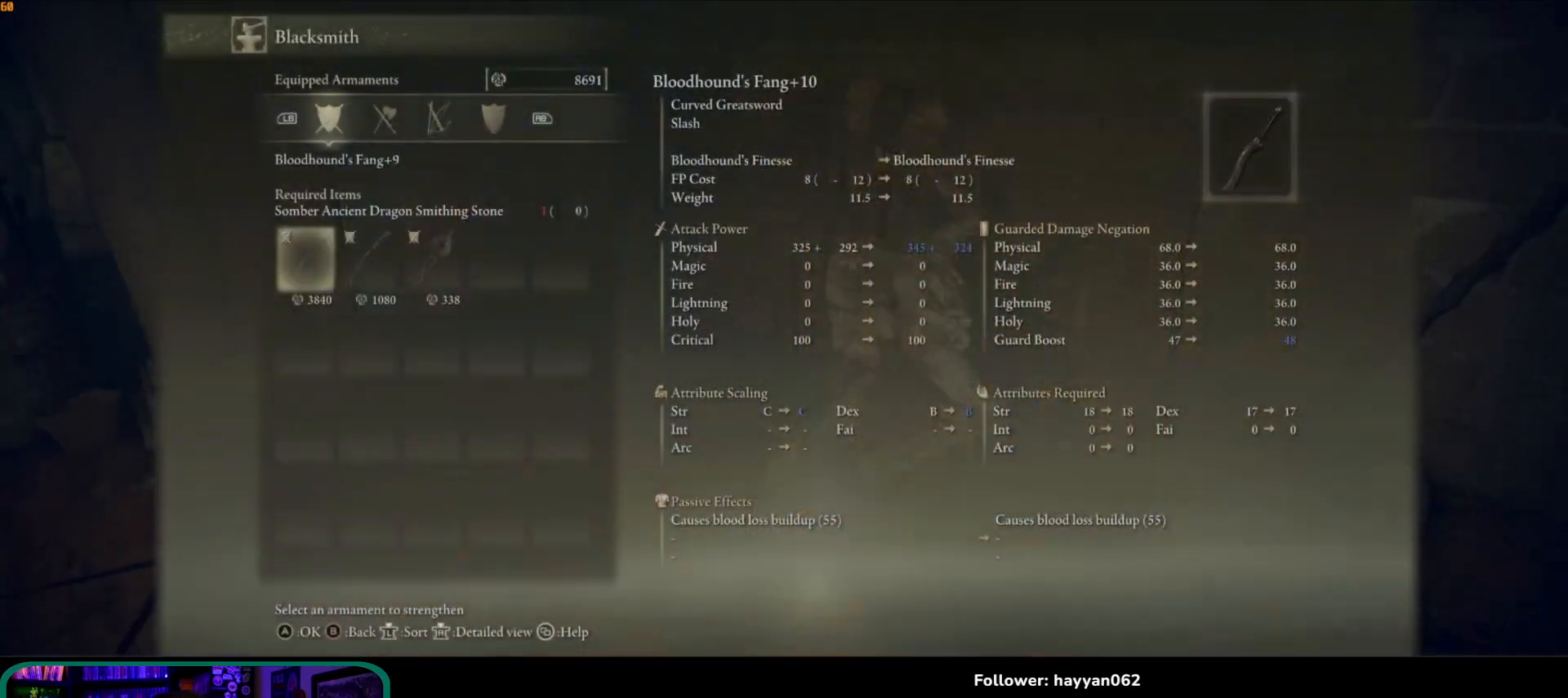
{"buttons": [], "left_stick": "center", "right_stick": "center", "events": []}
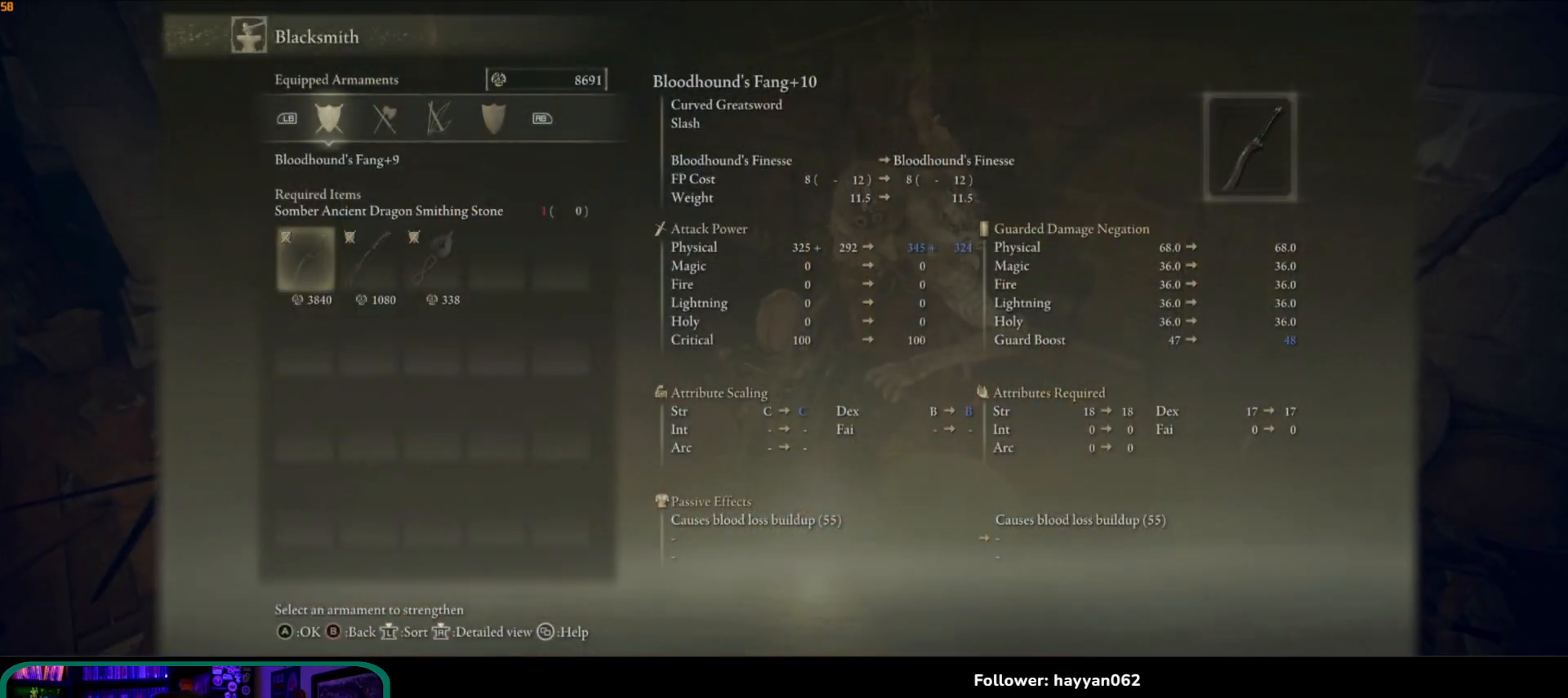
{"buttons": [], "left_stick": "center", "right_stick": "center", "events": []}
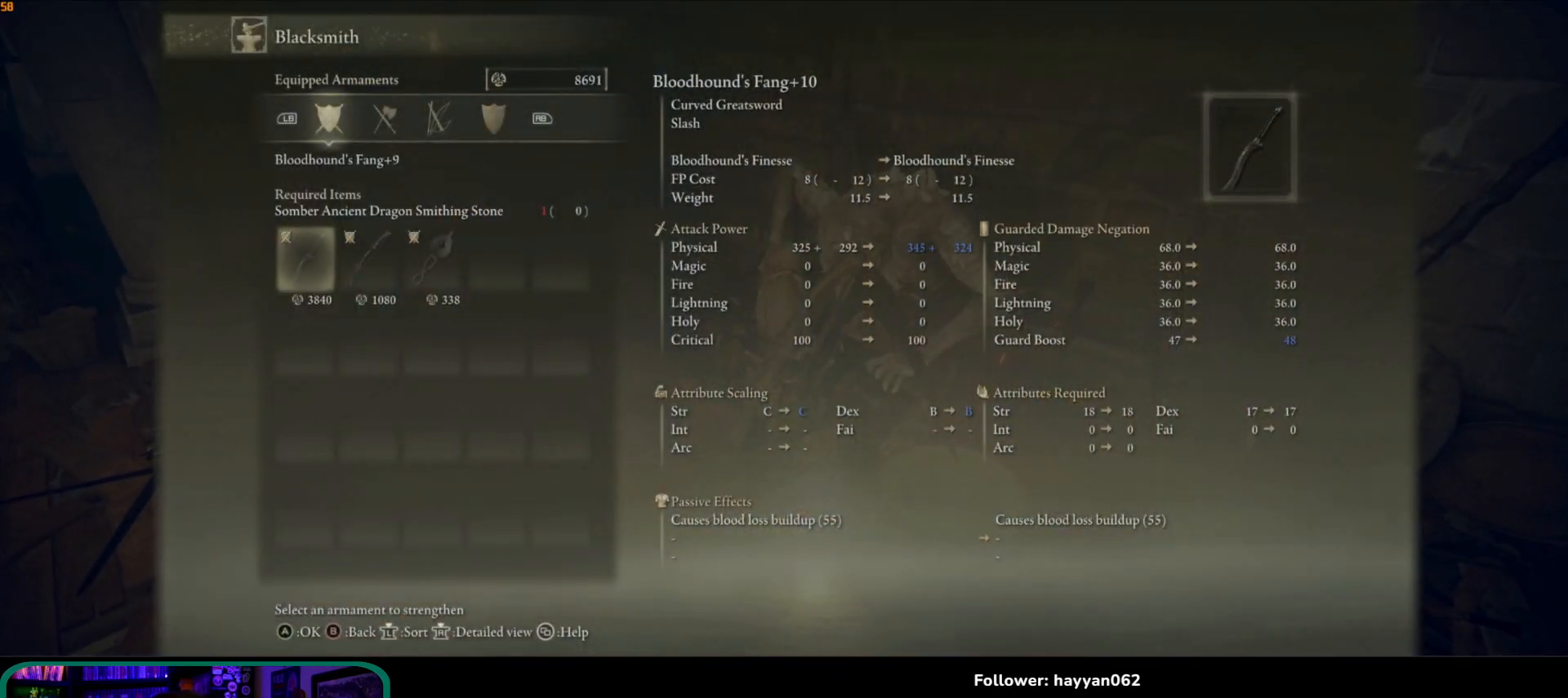
{"buttons": [], "left_stick": "center", "right_stick": "center", "events": []}
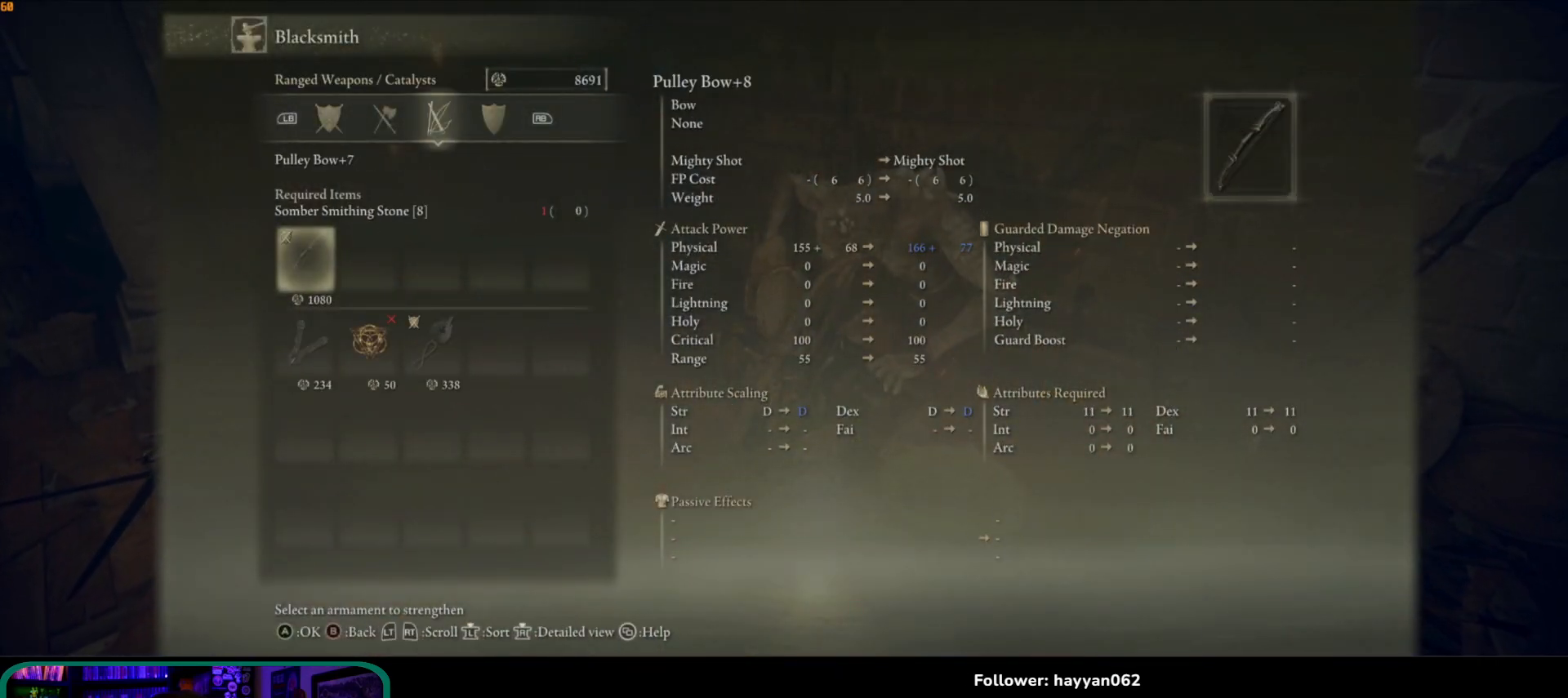
{"buttons": [], "left_stick": "center", "right_stick": "center", "events": []}
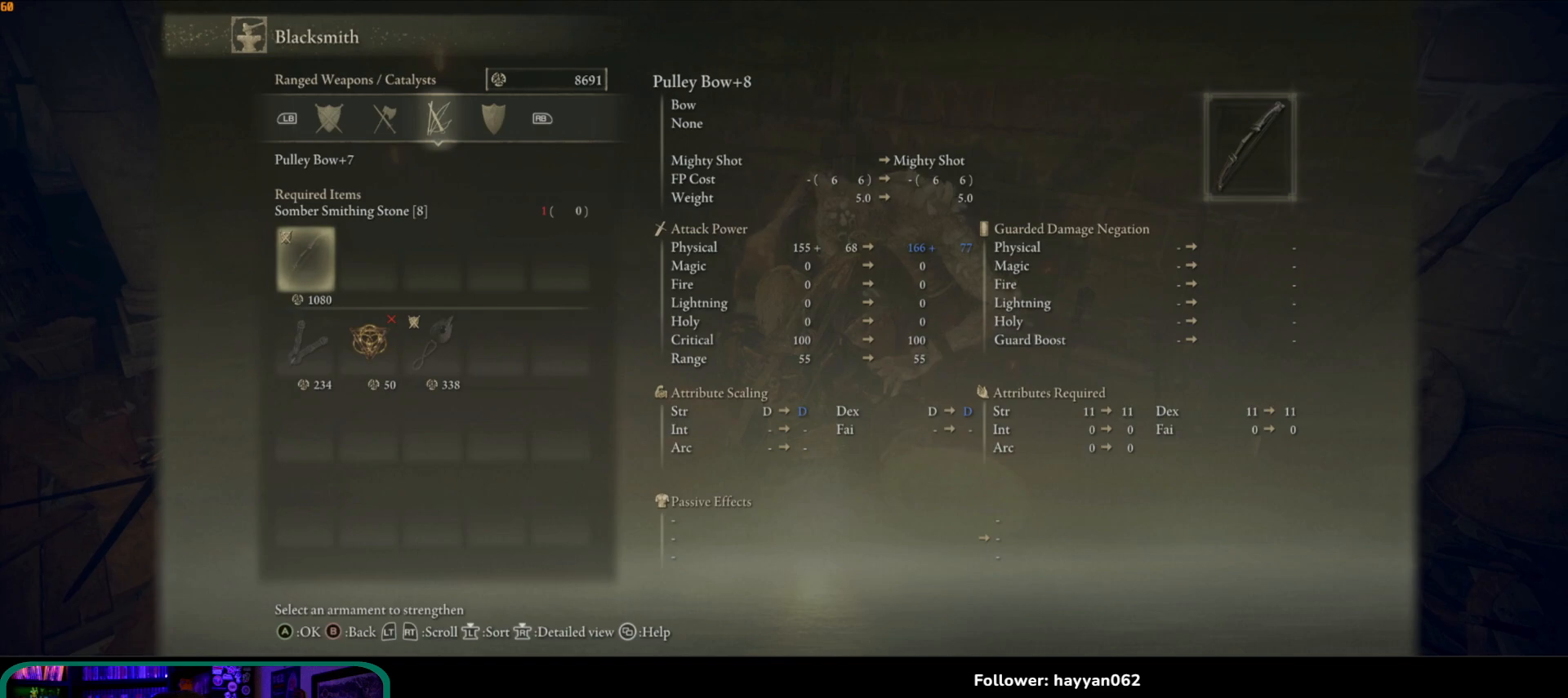
{"buttons": [], "left_stick": "center", "right_stick": "center", "events": []}
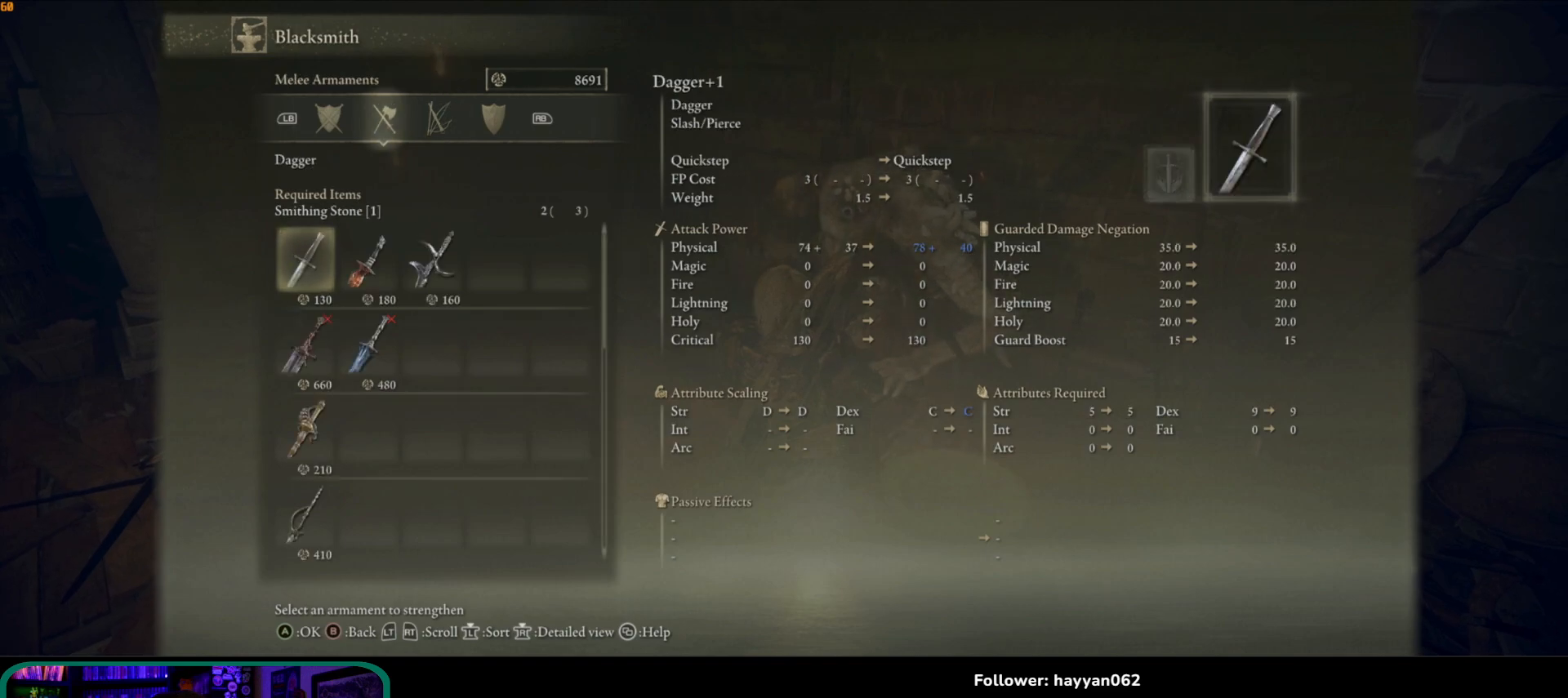
{"buttons": [], "left_stick": "center", "right_stick": "center", "events": [[167, "DPAD_UP", "down"], [267, "DPAD_UP", "up"]]}
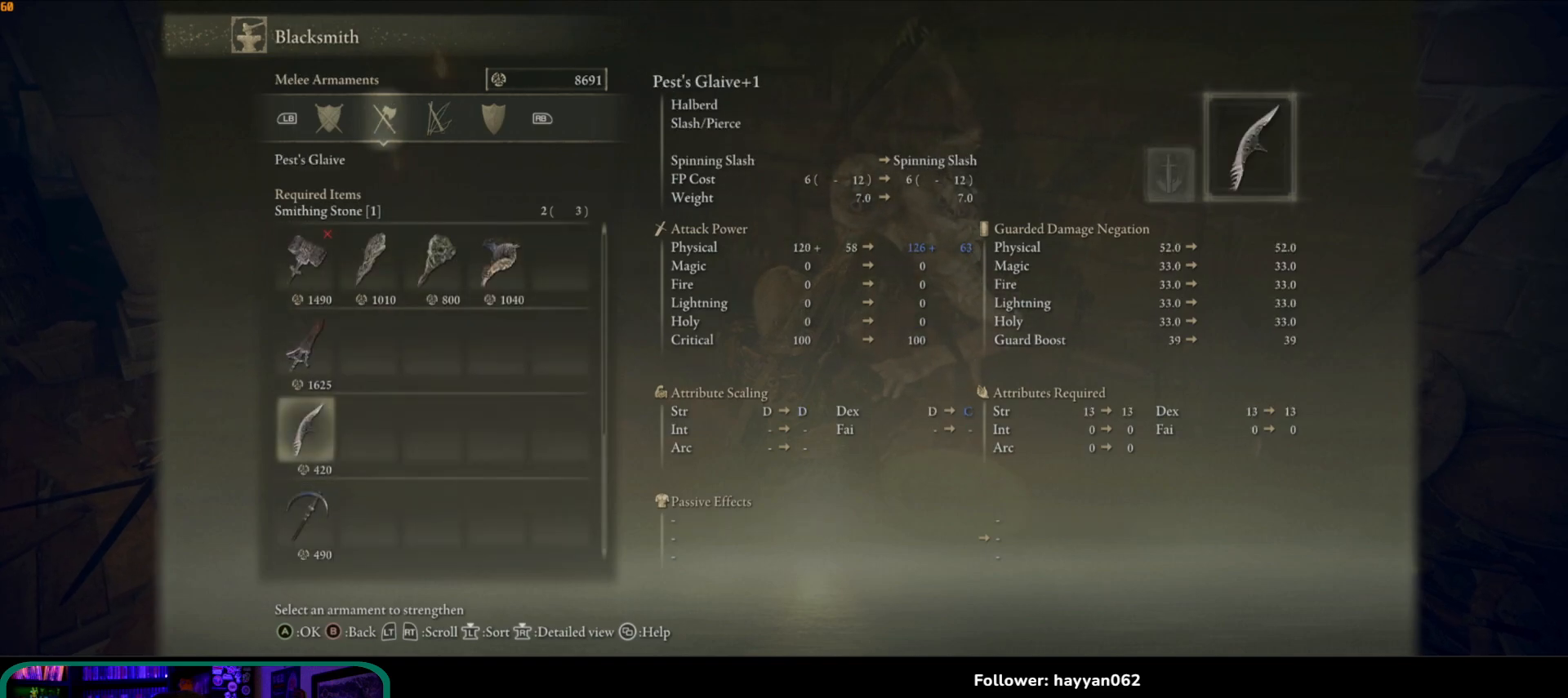
{"buttons": [], "left_stick": "center", "right_stick": "center", "events": [[50, "DPAD_UP", "down"], [100, "DPAD_UP", "up"], [167, "DPAD_UP", "down"], [250, "DPAD_UP", "up"]]}
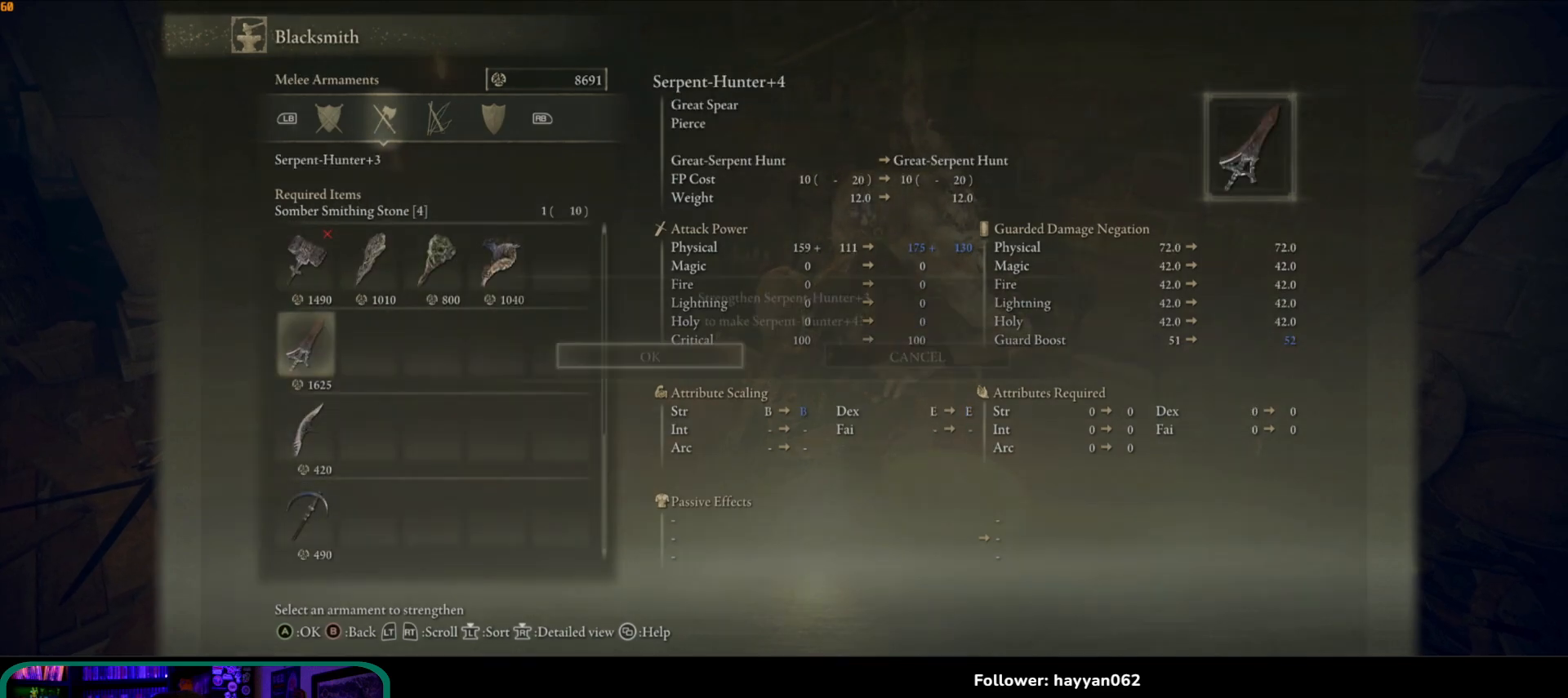
{"buttons": [], "left_stick": "center", "right_stick": "center", "events": [[83, "A", "down"], [133, "A", "up"]]}
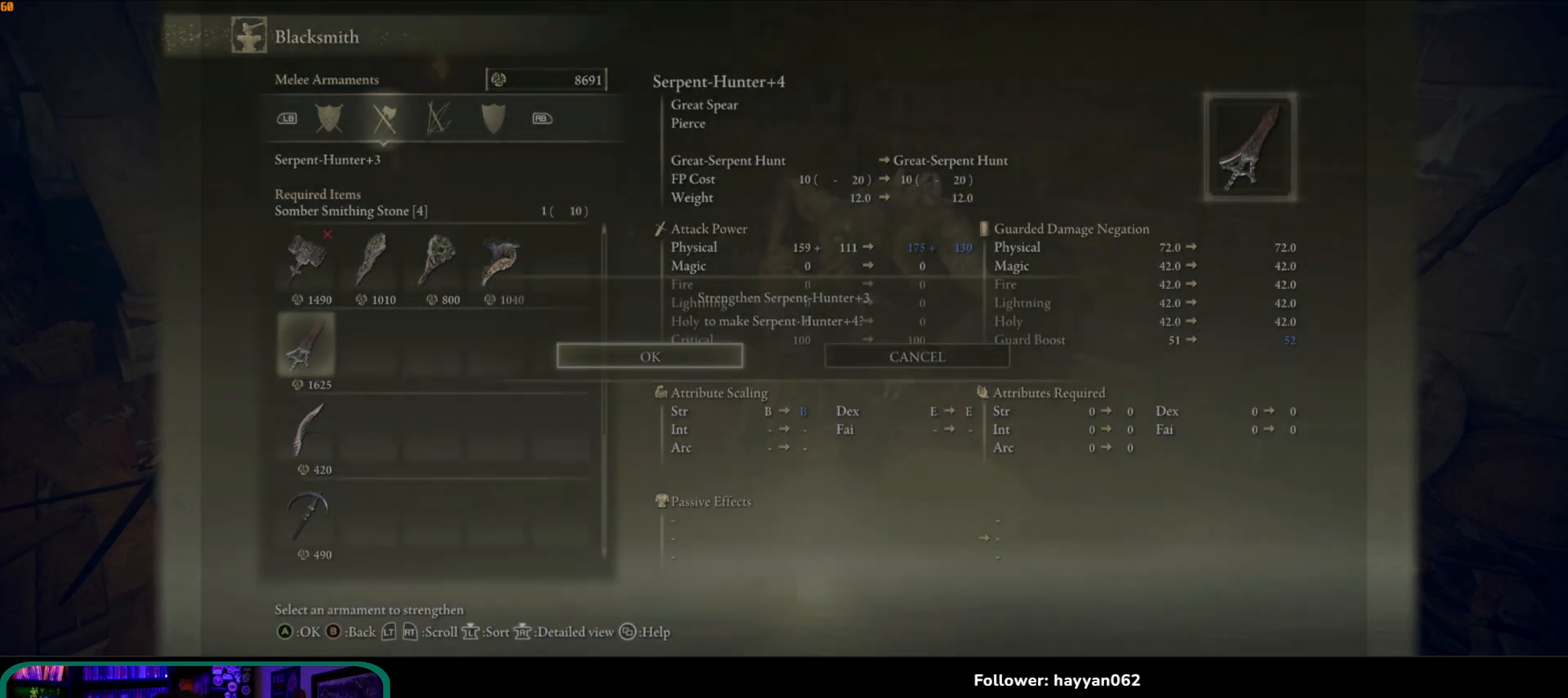
{"buttons": [], "left_stick": "center", "right_stick": "center", "events": [[33, "A", "down"], [133, "A", "up"], [433, "A", "down"], [500, "A", "up"]]}
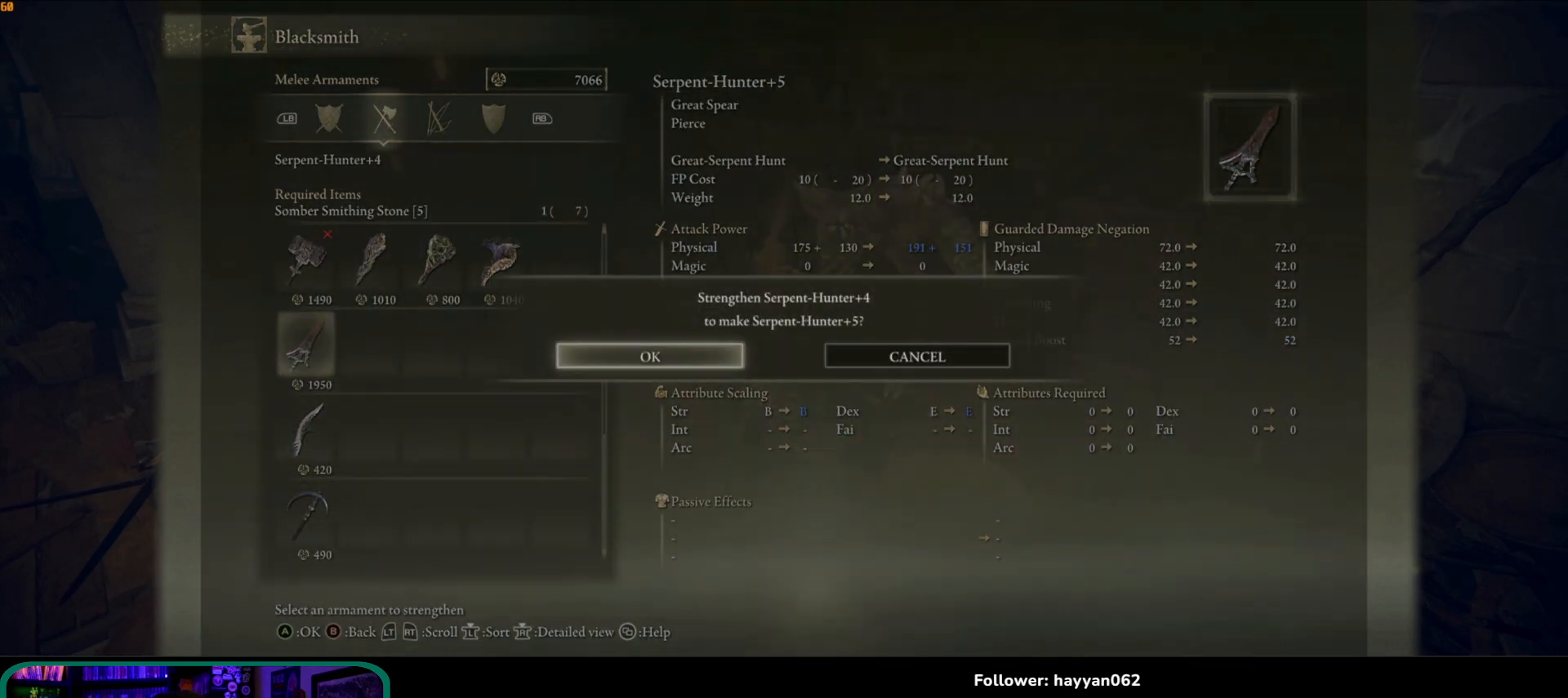
{"buttons": [], "left_stick": "center", "right_stick": "center", "events": [[283, "A", "down"], [383, "A", "up"]]}
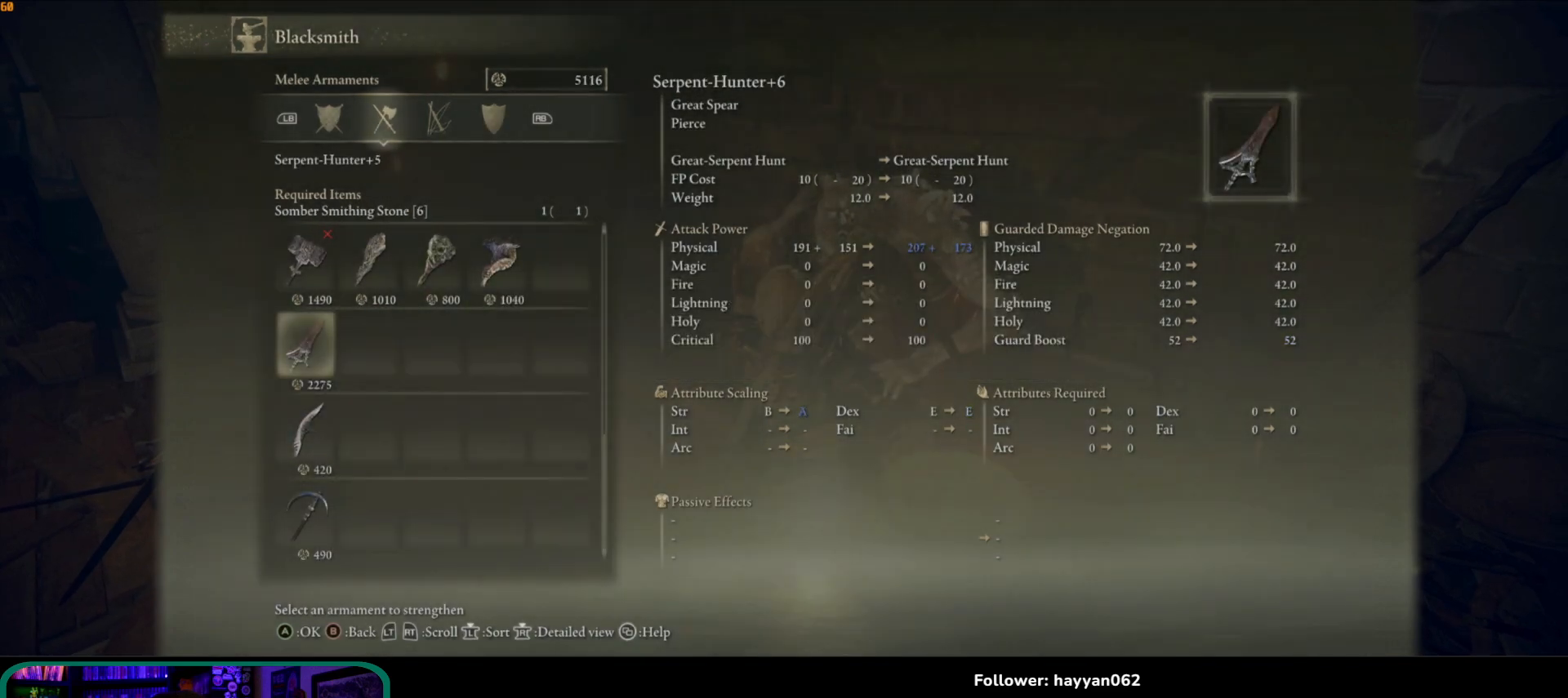
{"buttons": [], "left_stick": "center", "right_stick": "center", "events": [[200, "A", "down"], [267, "A", "up"]]}
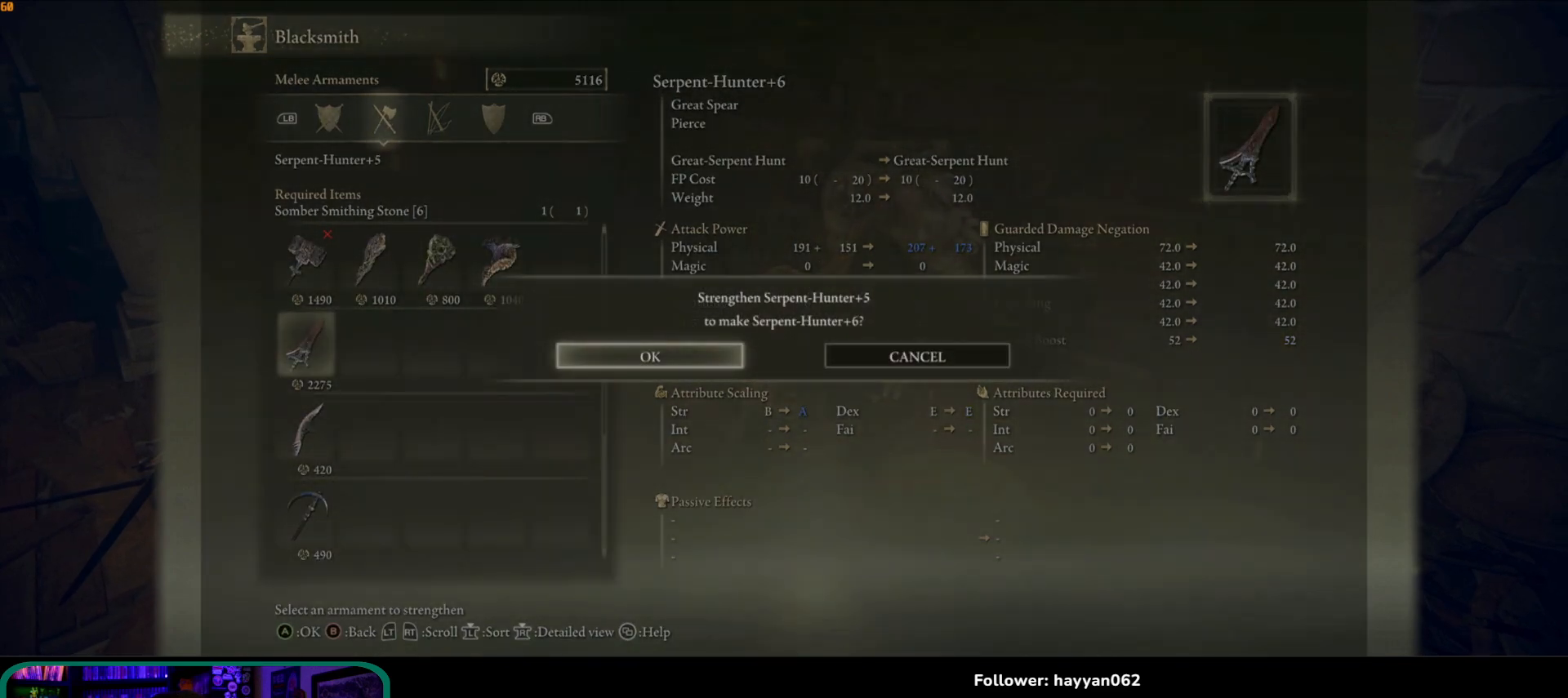
{"buttons": [], "left_stick": "center", "right_stick": "center", "events": []}
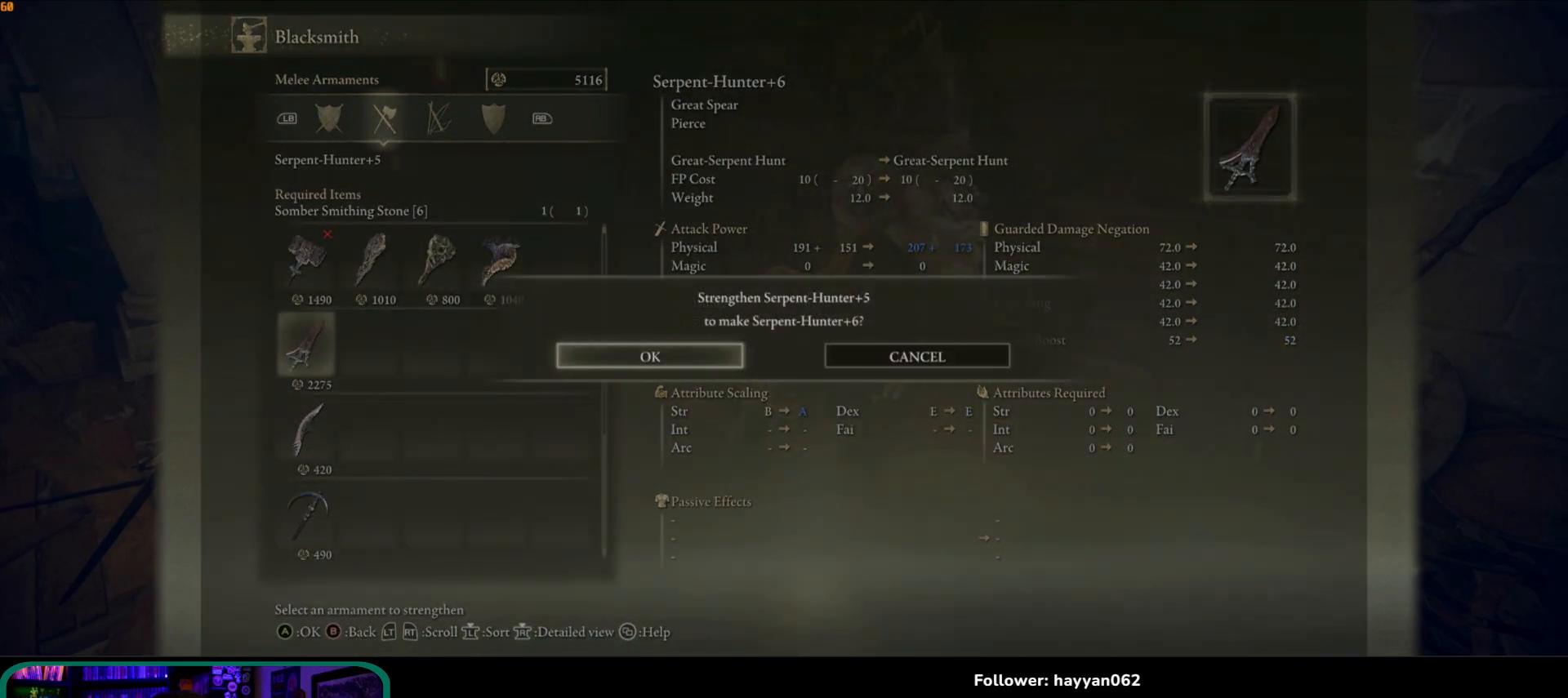
{"buttons": [], "left_stick": "center", "right_stick": "center", "events": []}
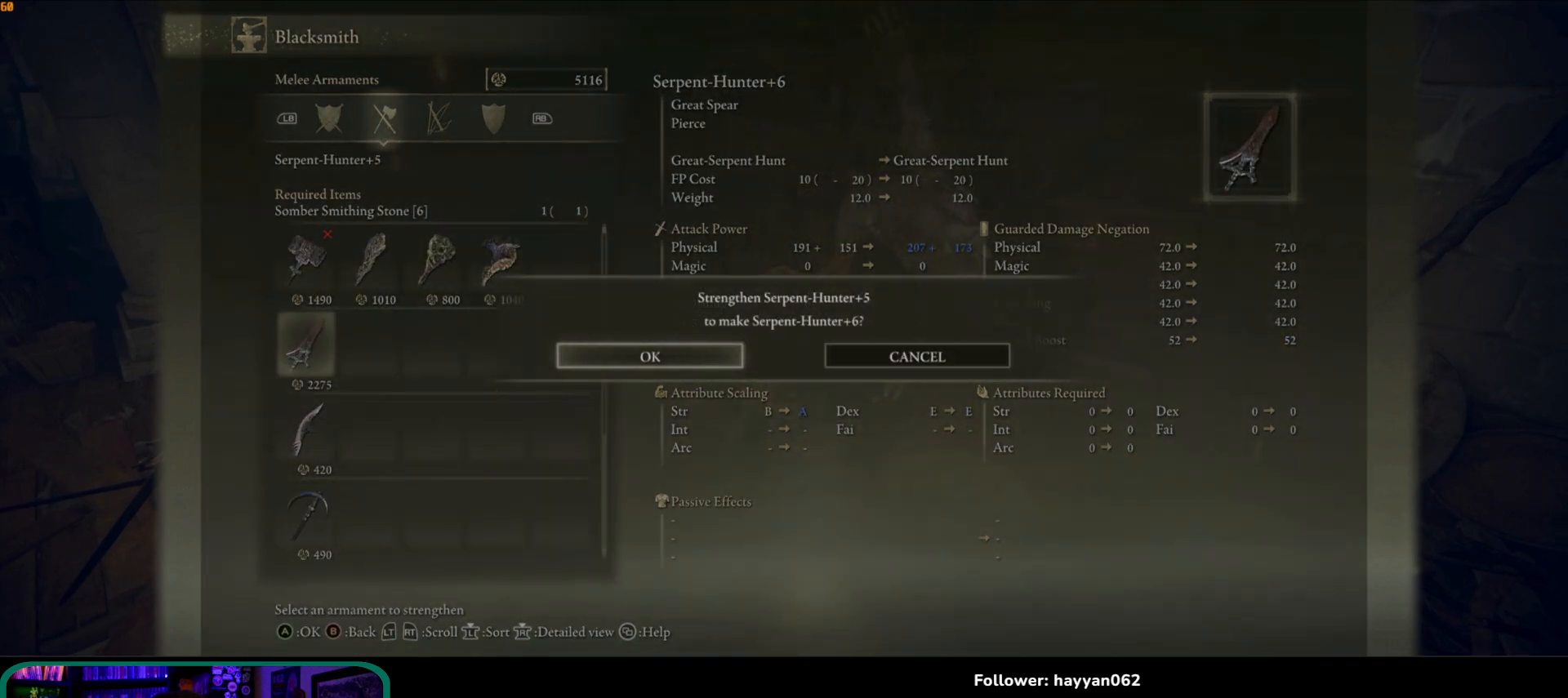
{"buttons": [], "left_stick": "center", "right_stick": "center", "events": []}
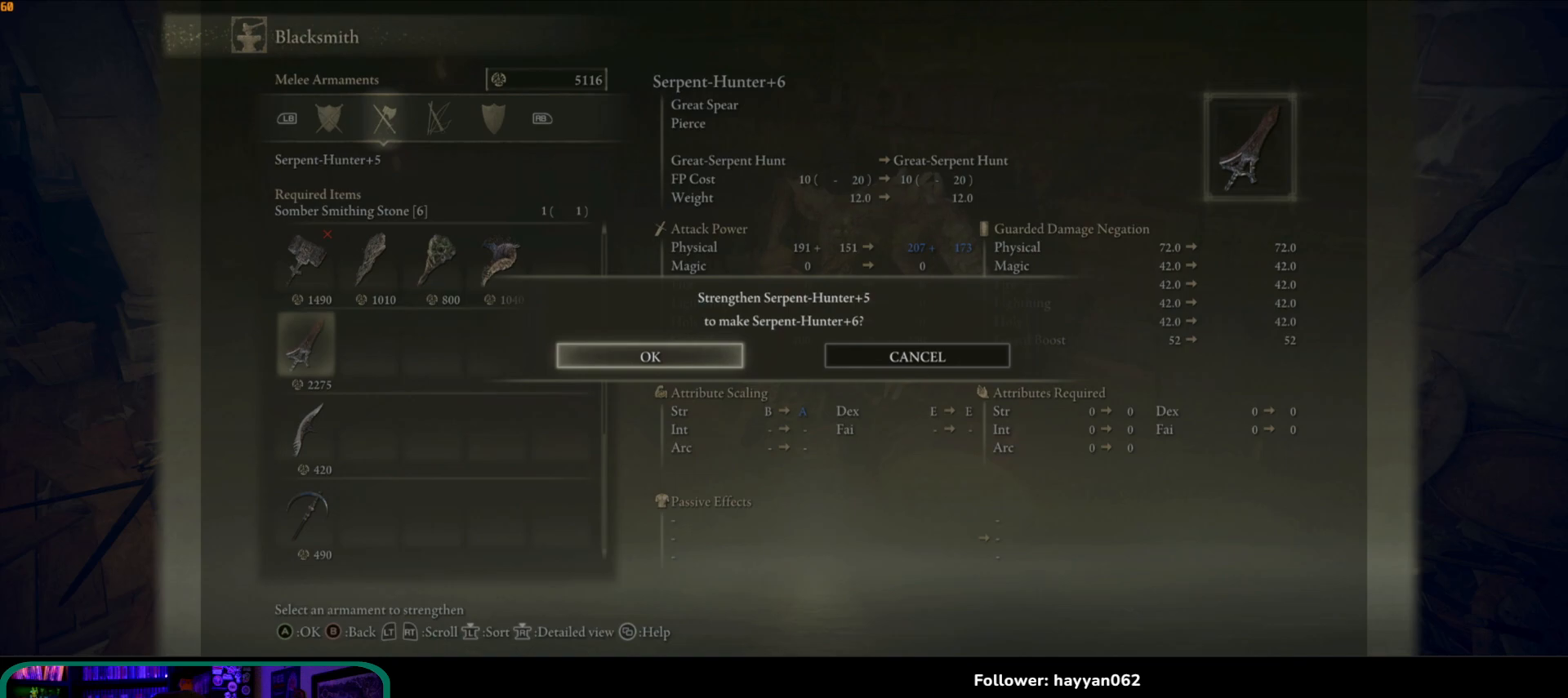
{"buttons": [], "left_stick": "center", "right_stick": "center", "events": [[200, "A", "down"], [317, "A", "up"]]}
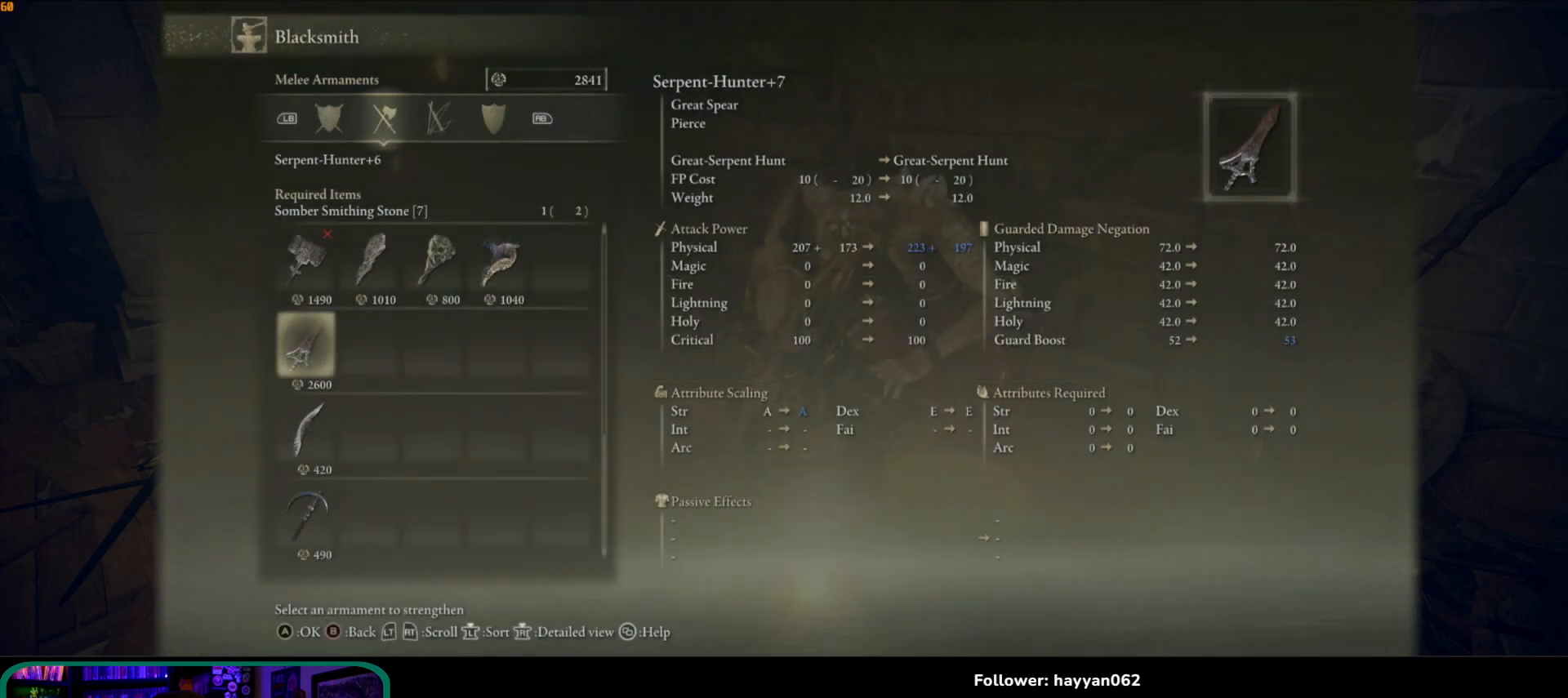
{"buttons": ["A"], "left_stick": "center", "right_stick": "center", "events": [[400, "A", "down"]]}
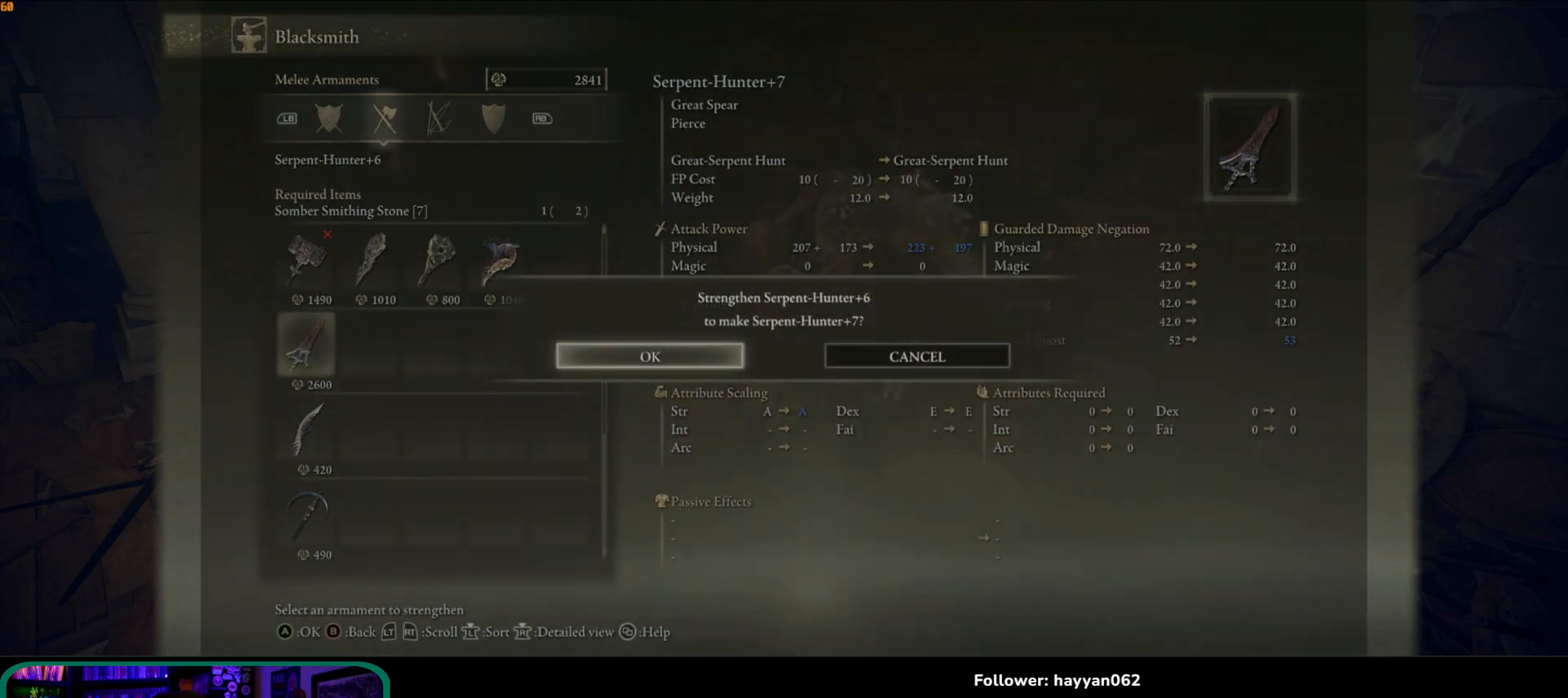
{"buttons": [], "left_stick": "center", "right_stick": "center", "events": [[17, "A", "up"], [183, "A", "down"], [250, "A", "up"]]}
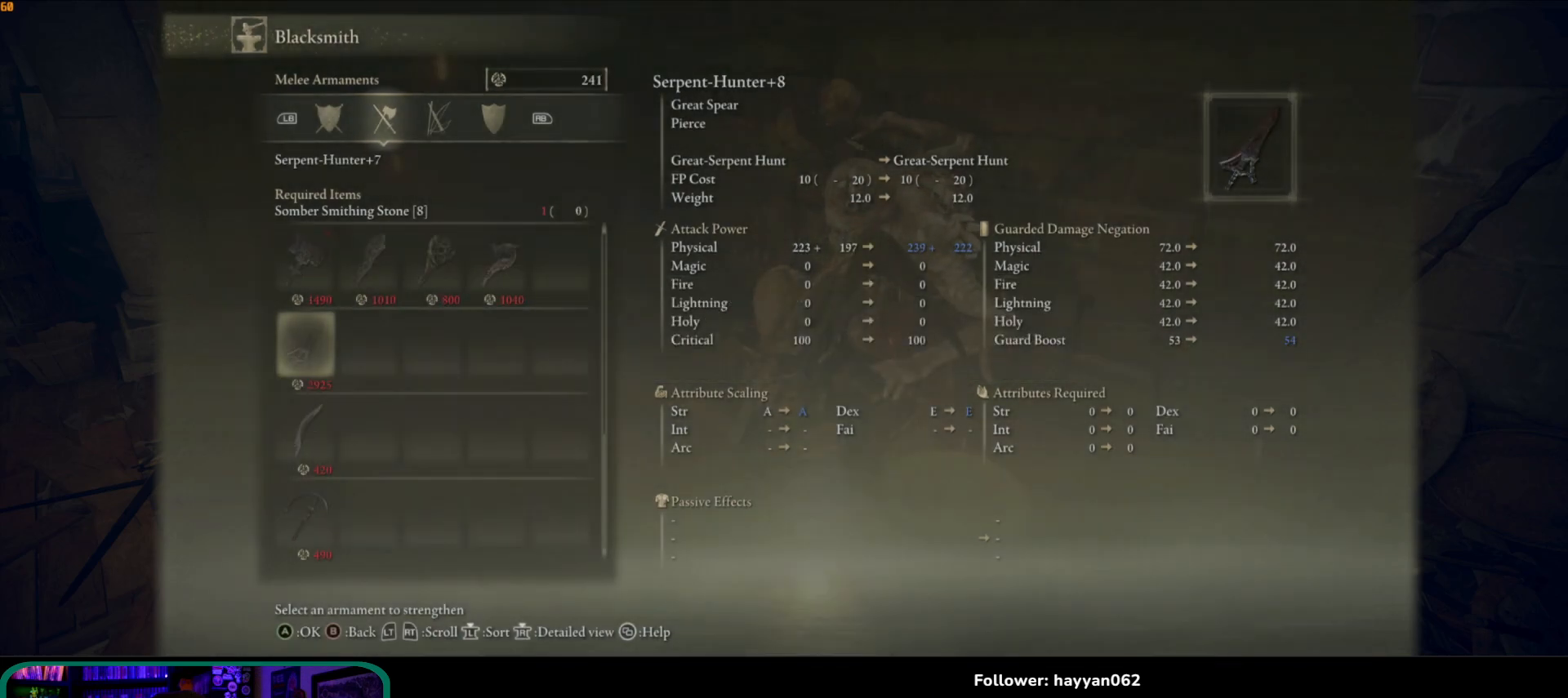
{"buttons": [], "left_stick": "center", "right_stick": "center", "events": []}
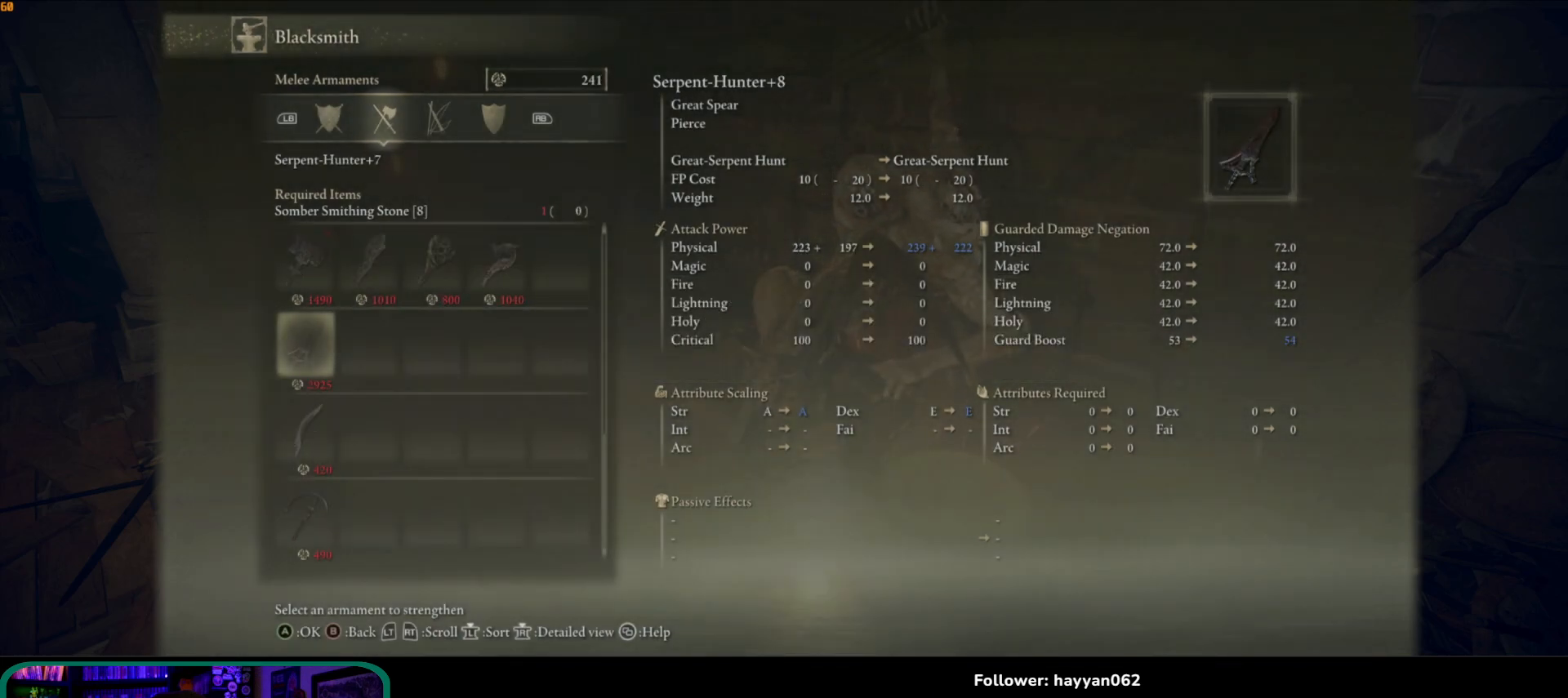
{"buttons": ["B"], "left_stick": "center", "right_stick": "center", "events": [[450, "B", "down"]]}
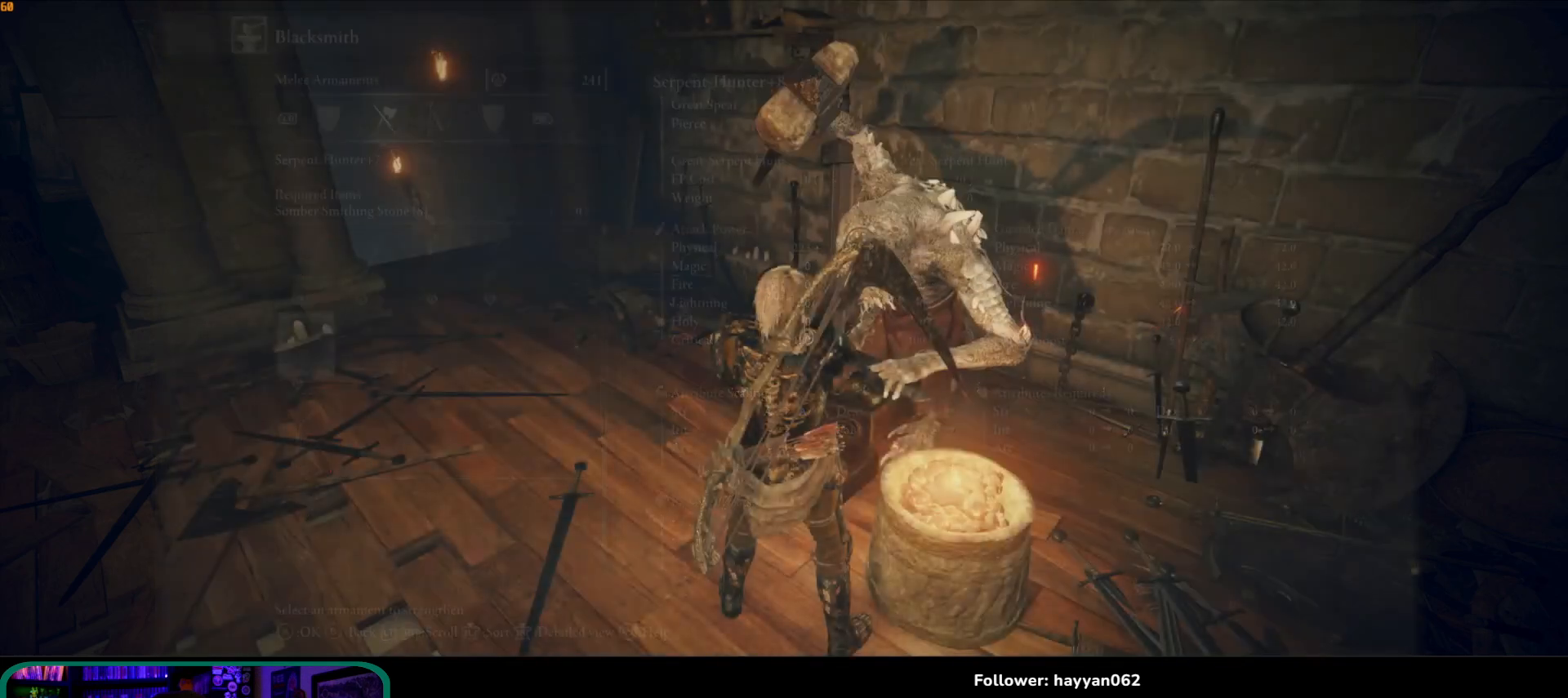
{"buttons": [], "left_stick": "center", "right_stick": "center", "events": [[33, "B", "up"], [383, "B", "down"], [483, "B", "up"]]}
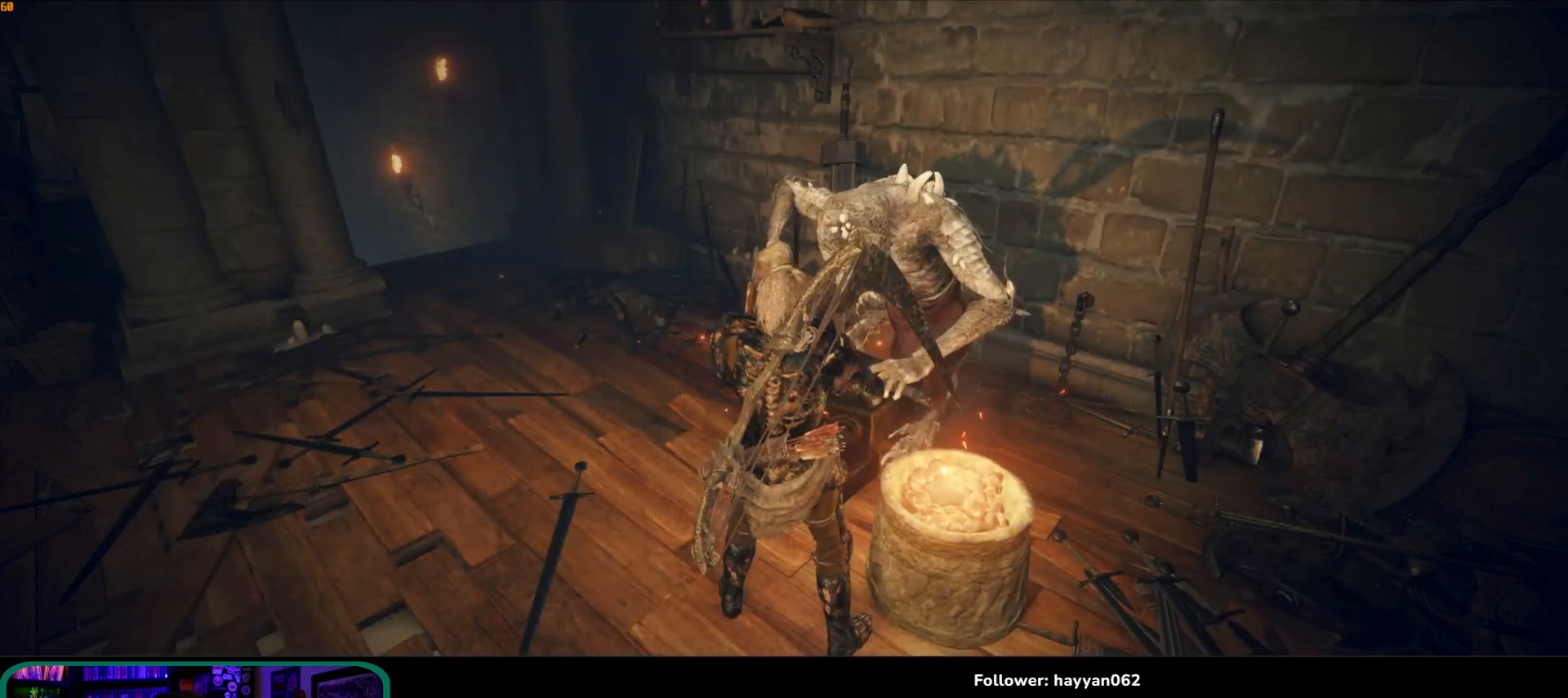
{"buttons": [], "left_stick": "down", "right_stick": "left", "events": [[333, "left_stick", "down"], [433, "right_stick", "left"]]}
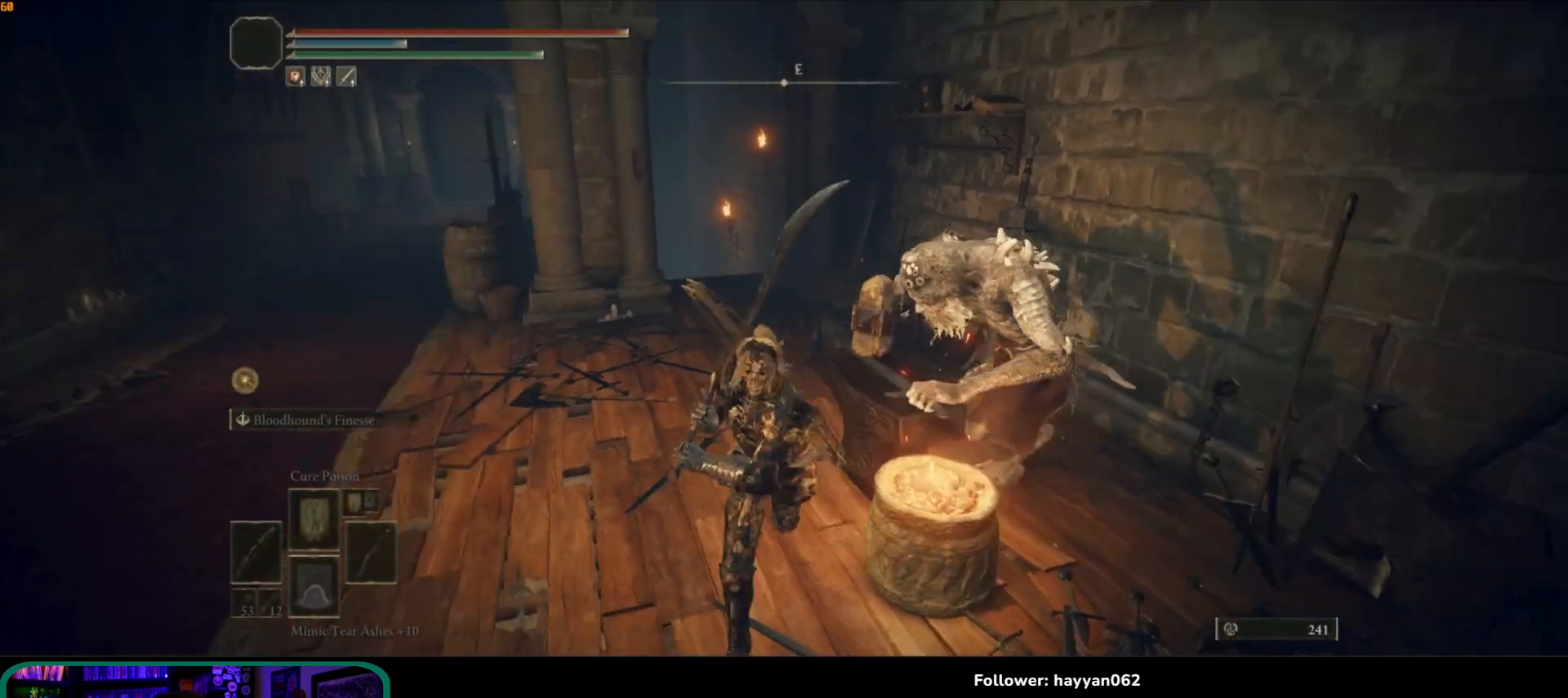
{"buttons": [], "left_stick": "left", "right_stick": "left", "events": [[283, "left_stick", "down-left"], [483, "left_stick", "left"]]}